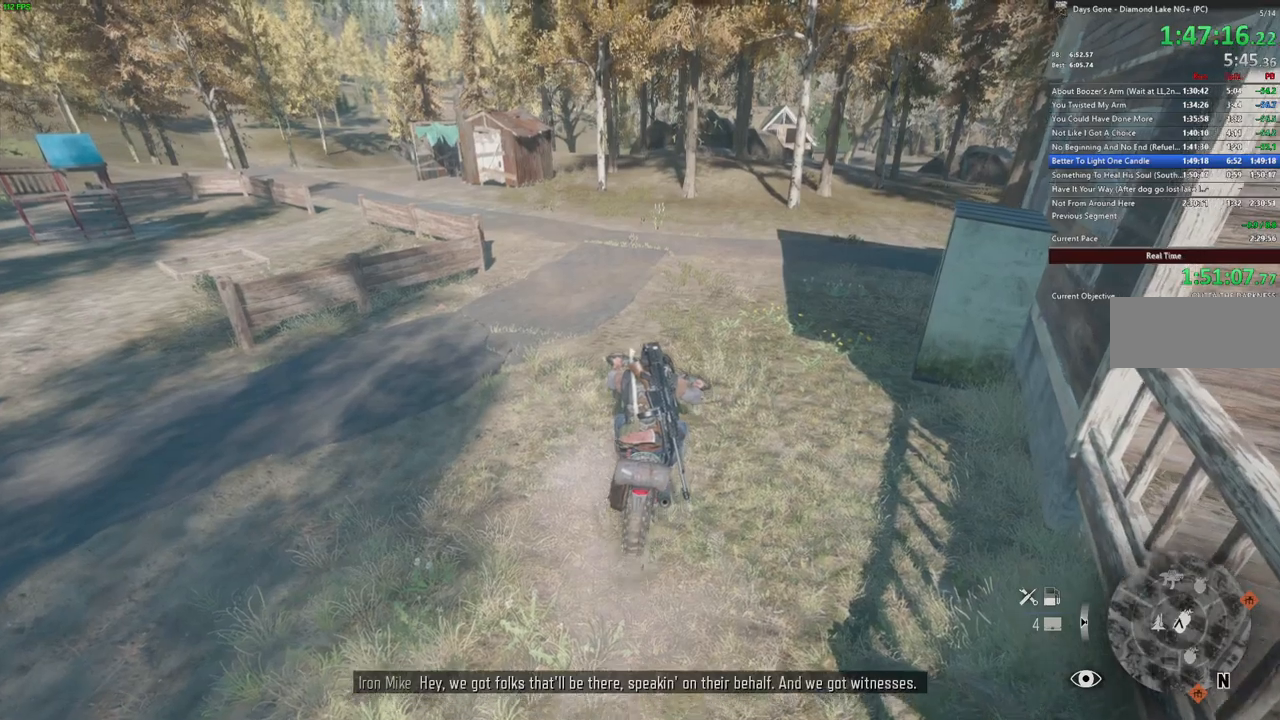
Gameplay with keyboard and mouse; each line is a JSON object with the keys and mouse buttons held at the frame after it. "events" lists presses ("down") and releases ("up") of ".", "/", "0", "1", "2", "3", "4", "5", "6", "7", "8", "9", "a", "alt_l", "alt_r", "b", "backslash", "backspace", "c", "caps_lock", "comma", "ctrl_l", "ctrl_r", "d", "e", "equals", "escape", "f", "f1", "f10", "f11", "f12", "f2", "f3", "f4", "f5", "f6", "f7", "f8", "f9", "g", "h", "i", "j", "k", "l", "lbracket", "m", "minus", "n", "o", "p", "q", "r", "rbracket", "return", "s", "shift_l", "shift_r", "space", "super", "t", "tab", "tilde", "u", "v", "w", "x", "y", "z", "mouse_left", "mouse_wheel" and "mouse_right" between this image and that frame as [ms after this image, input, new state], when the widget could be followed in between. "mouse_left", "mouse_wheel", "mouse_right" = the "left", "wheel", "right" buttons of the "mouse" list. No other keys are recorded. "wheel" means that the mouse wheel is clicked or scrolled. Mouse movement is not recorded. Not read: quote semicolon.
{"keys": [], "mouse": [], "events": [[183, "s", "up"]]}
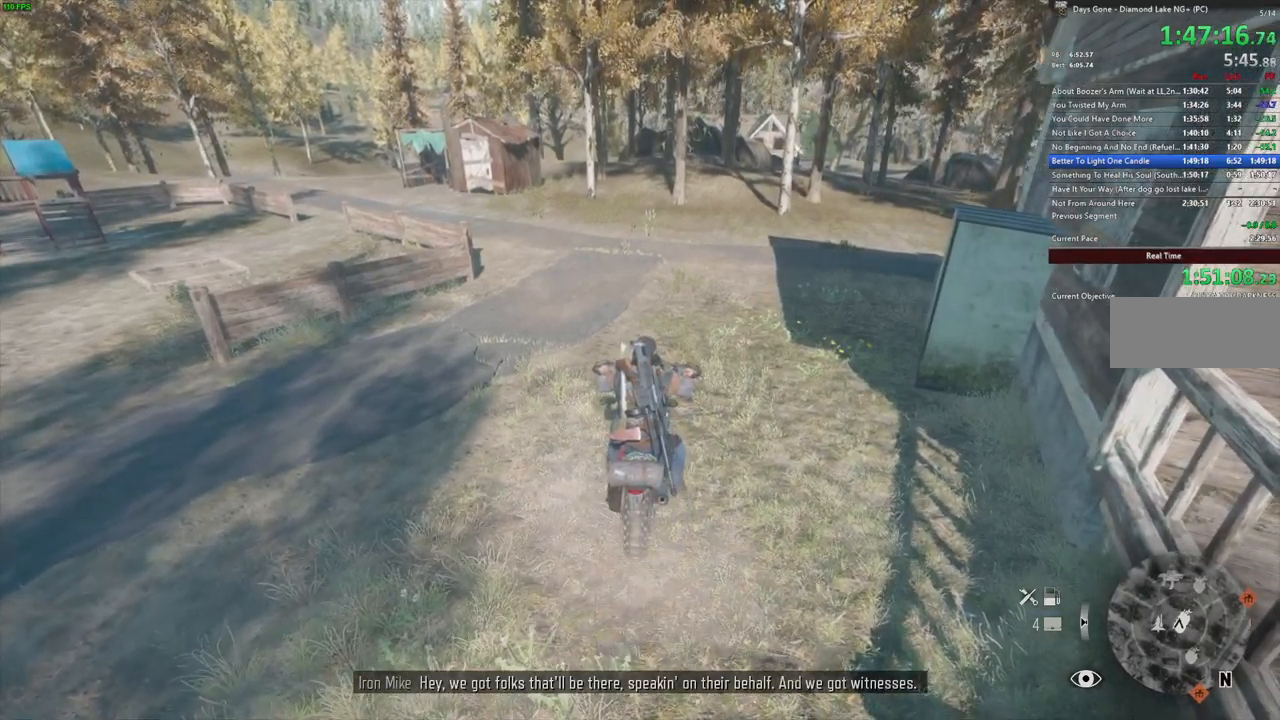
{"keys": ["e"], "mouse": [], "events": [[150, "e", "down"]]}
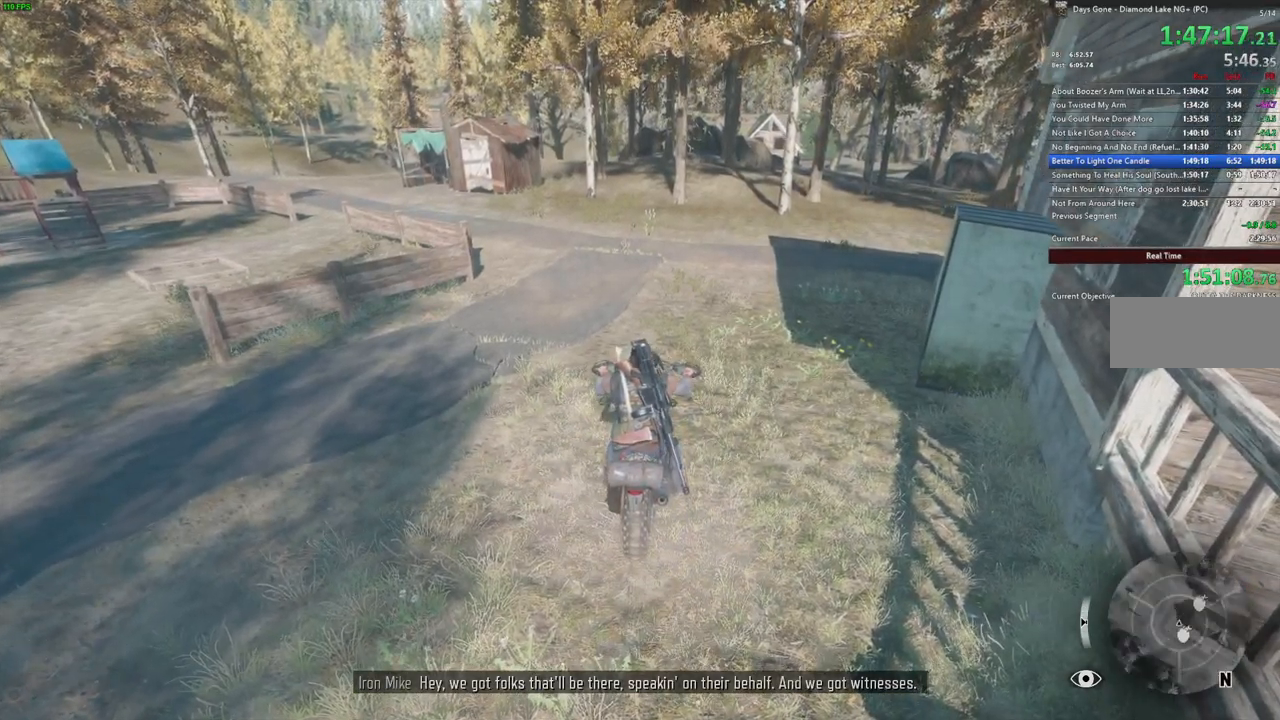
{"keys": [], "mouse": [], "events": [[417, "e", "up"]]}
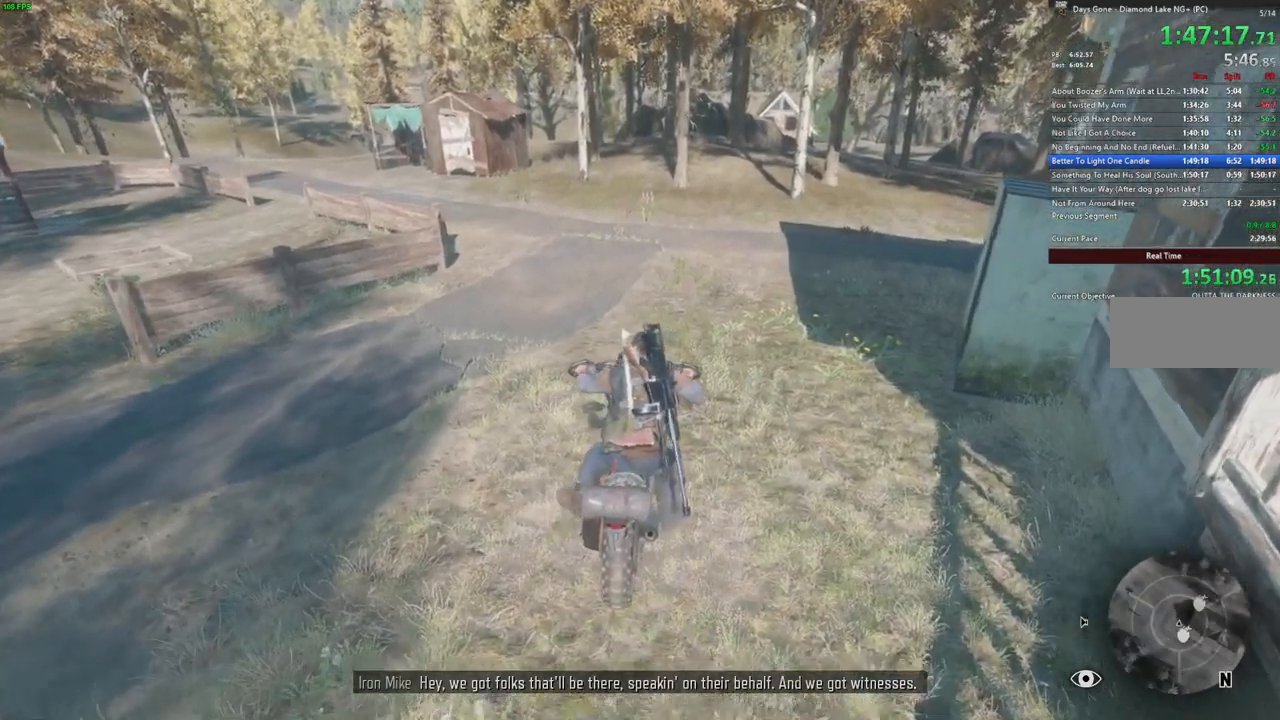
{"keys": [], "mouse": [], "events": []}
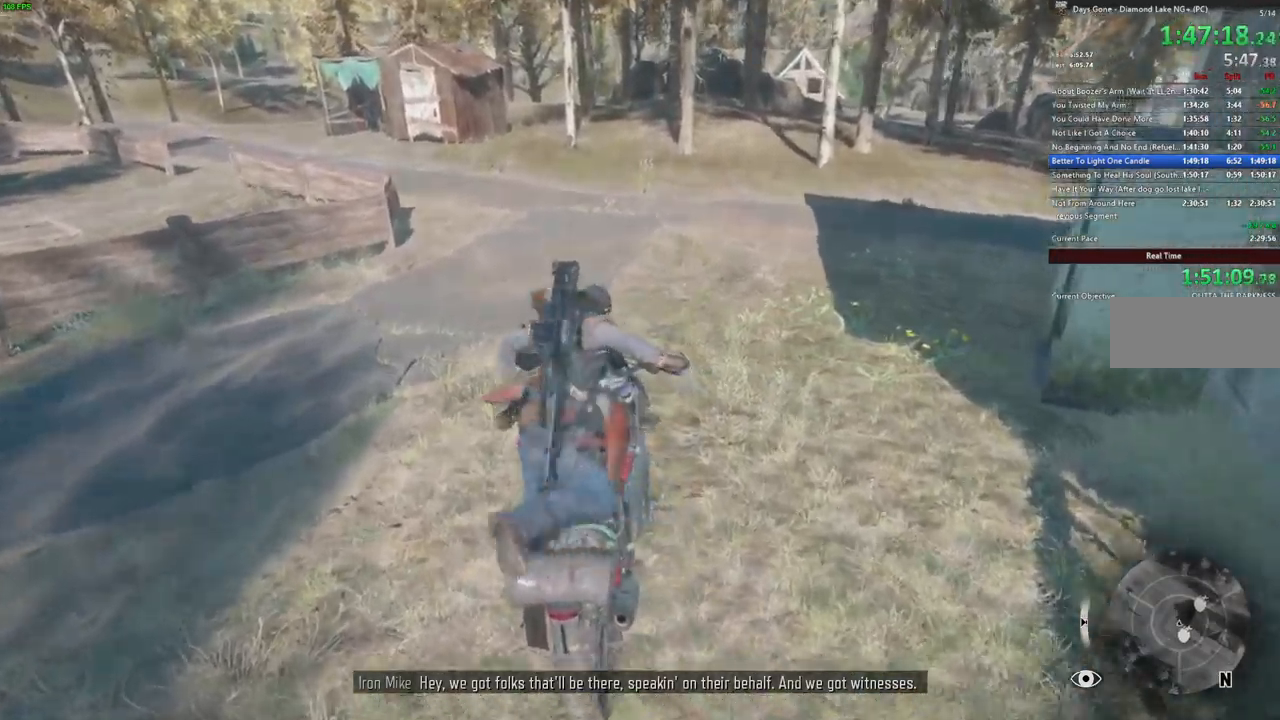
{"keys": [], "mouse": [], "events": []}
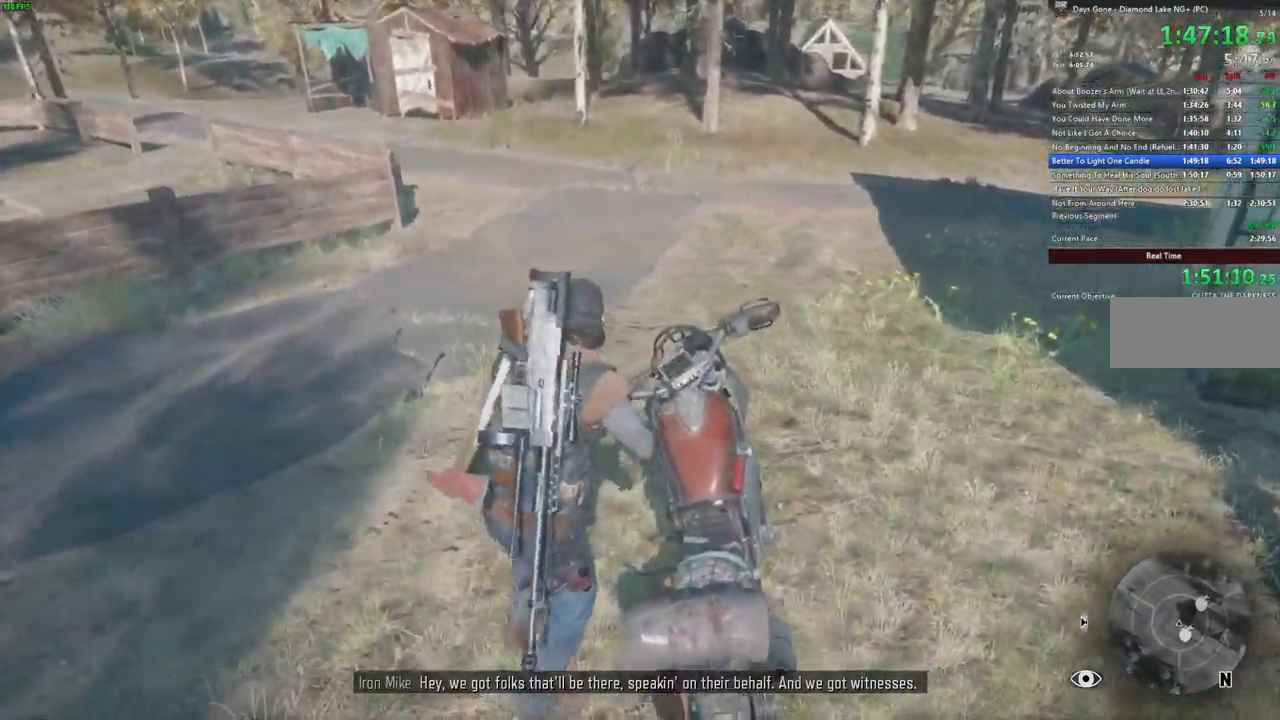
{"keys": [], "mouse": [], "events": []}